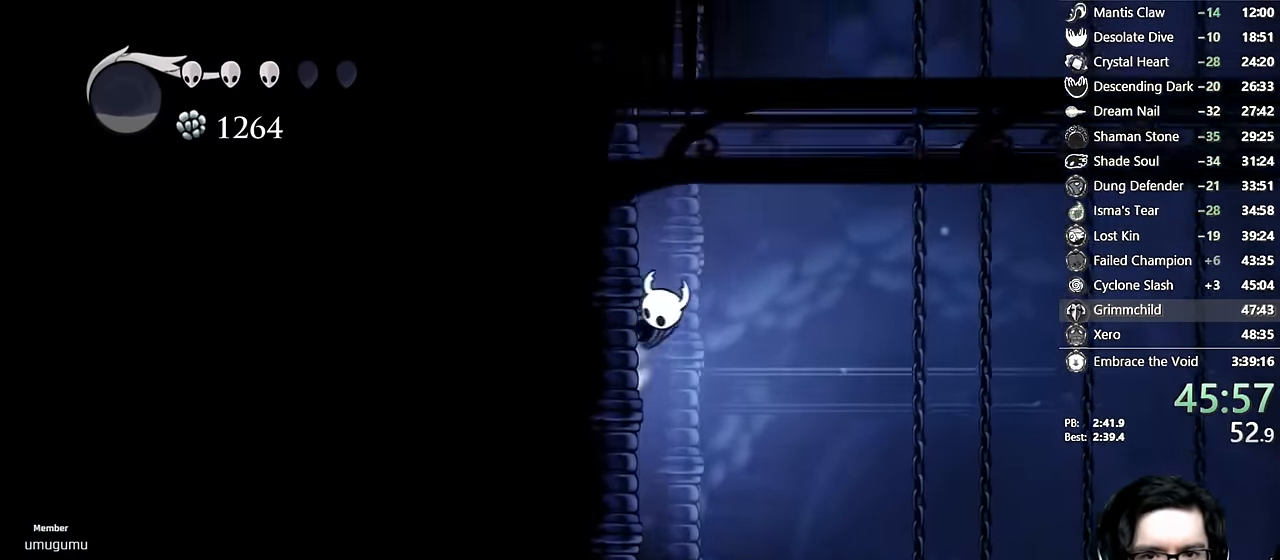
Gameplay with a controller (Xbox layout); each line is a JSON object with the inputs held at the frame after it. "events" lists button and stick changes between this image and that frame as [ms after this image, input, new state], when the widget could be followed in between. Not read: L3 R3.
{"buttons": ["A", "DPAD_RIGHT"], "left_stick": "center", "right_stick": "center", "events": [[267, "A", "up"], [317, "A", "down"], [433, "DPAD_LEFT", "up"], [467, "DPAD_RIGHT", "down"]]}
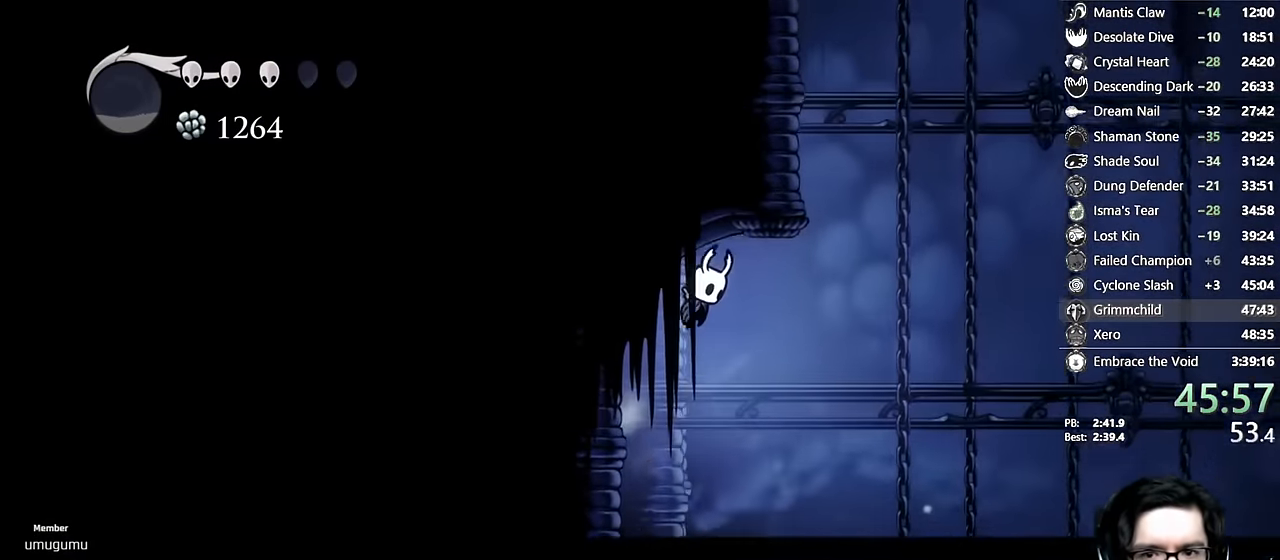
{"buttons": ["A", "DPAD_LEFT"], "left_stick": "center", "right_stick": "center", "events": [[50, "A", "up"], [150, "A", "down"], [400, "DPAD_RIGHT", "up"], [417, "DPAD_LEFT", "down"]]}
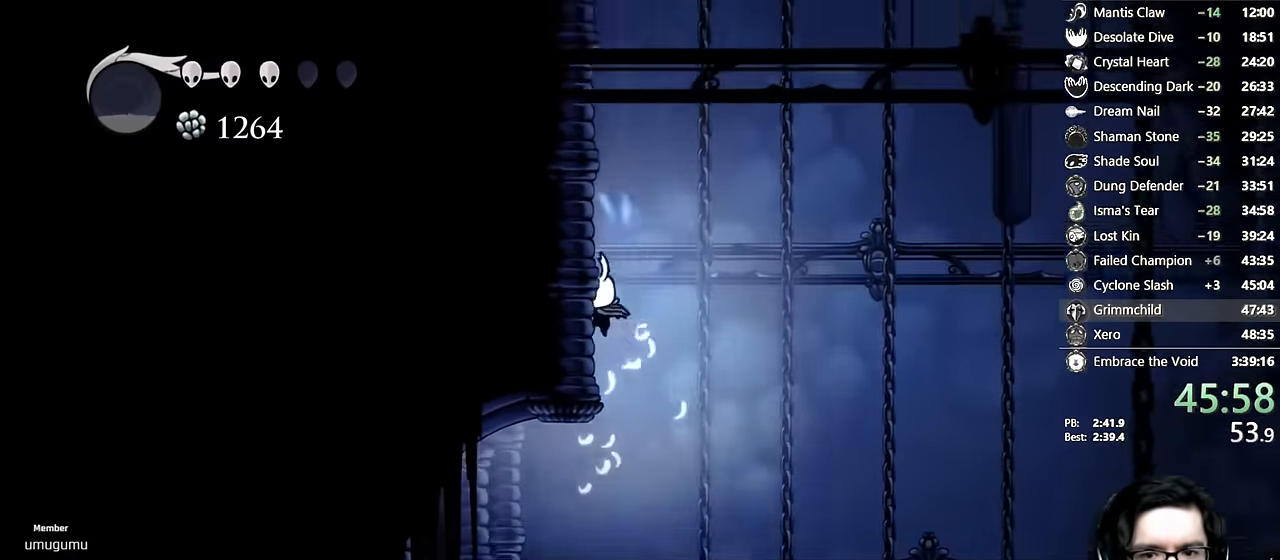
{"buttons": ["A", "DPAD_LEFT"], "left_stick": "center", "right_stick": "center", "events": [[17, "A", "up"], [67, "A", "down"], [367, "A", "up"], [400, "A", "down"]]}
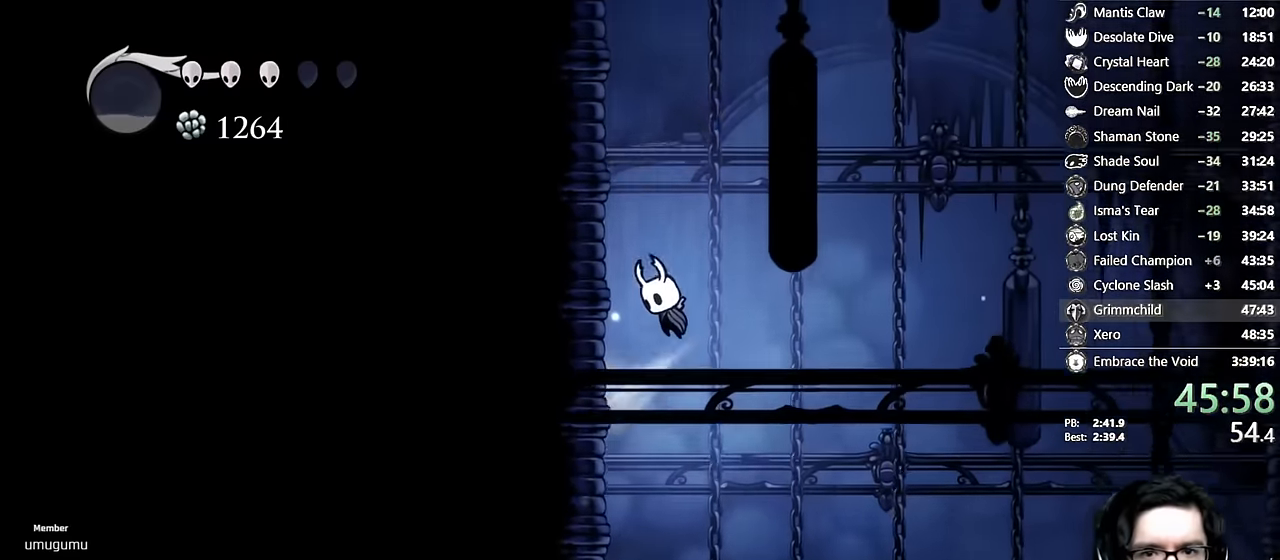
{"buttons": ["A", "DPAD_LEFT"], "left_stick": "center", "right_stick": "center", "events": [[183, "A", "up"], [217, "A", "down"]]}
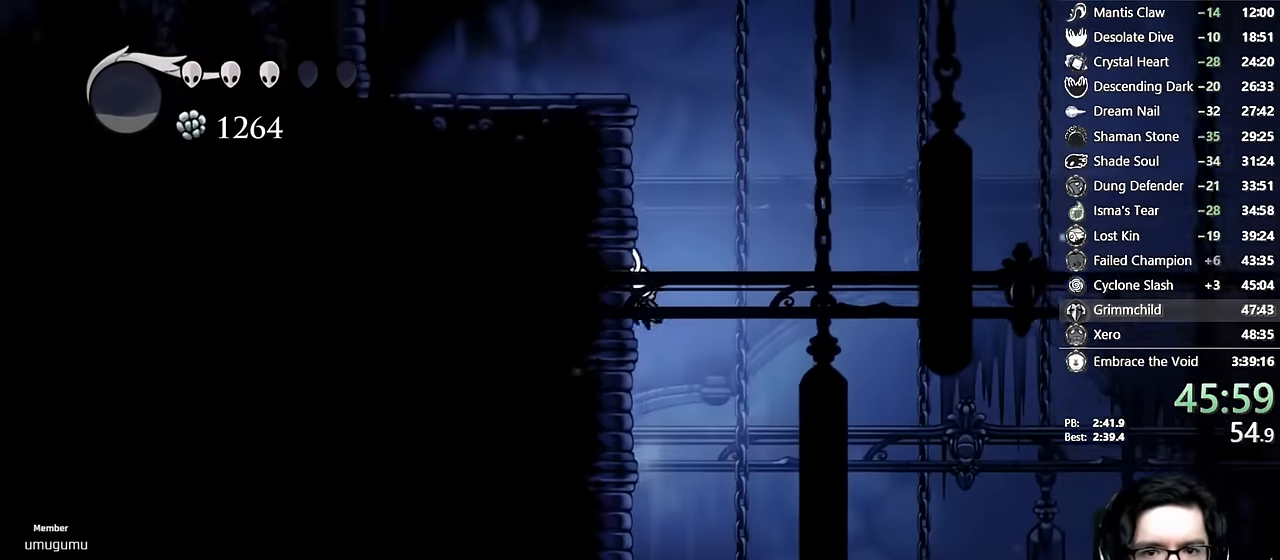
{"buttons": ["A", "DPAD_LEFT"], "left_stick": "center", "right_stick": "center", "events": [[33, "A", "up"], [67, "A", "down"], [367, "A", "up"], [450, "A", "down"]]}
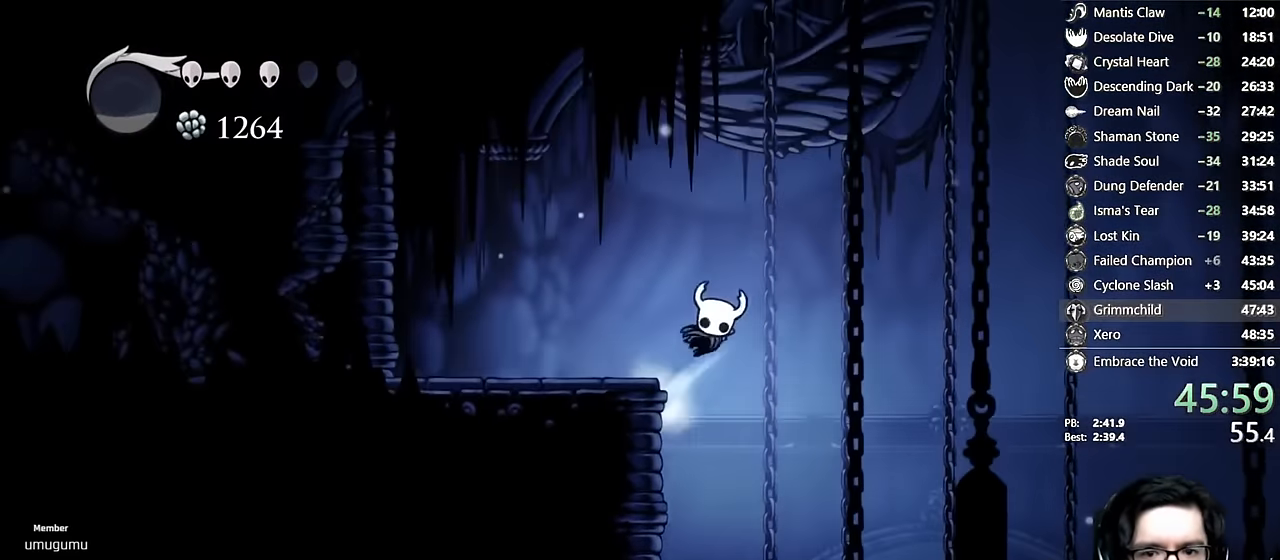
{"buttons": ["L2", "DPAD_RIGHT"], "left_stick": "center", "right_stick": "center", "events": [[83, "A", "up"], [333, "DPAD_LEFT", "up"], [383, "DPAD_RIGHT", "down"], [433, "L2", "down"]]}
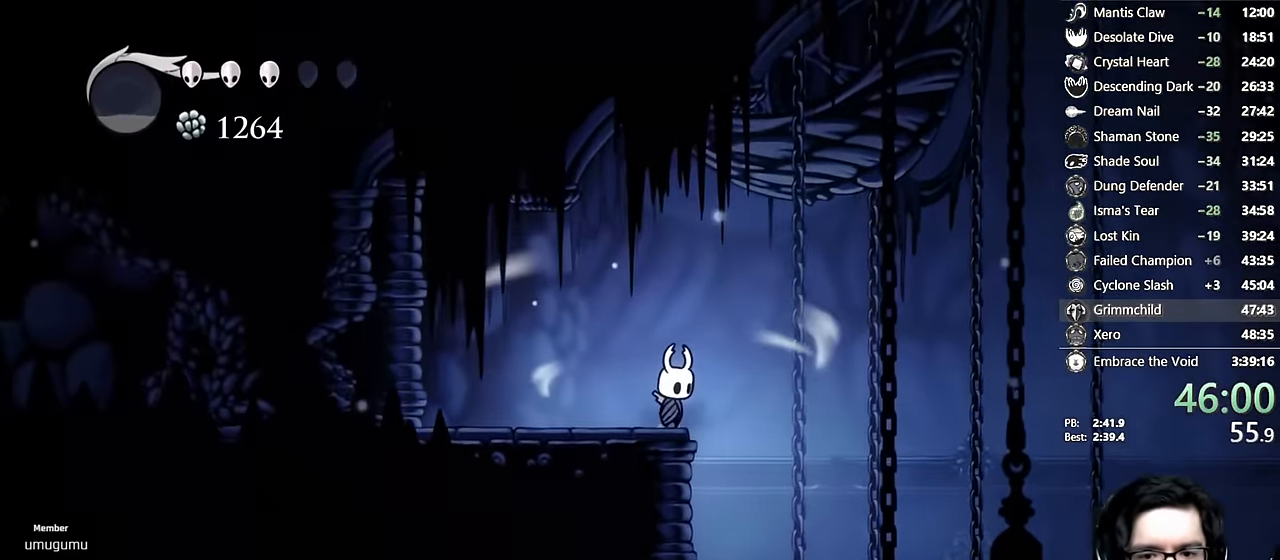
{"buttons": ["L2", "DPAD_RIGHT"], "left_stick": "center", "right_stick": "center", "events": []}
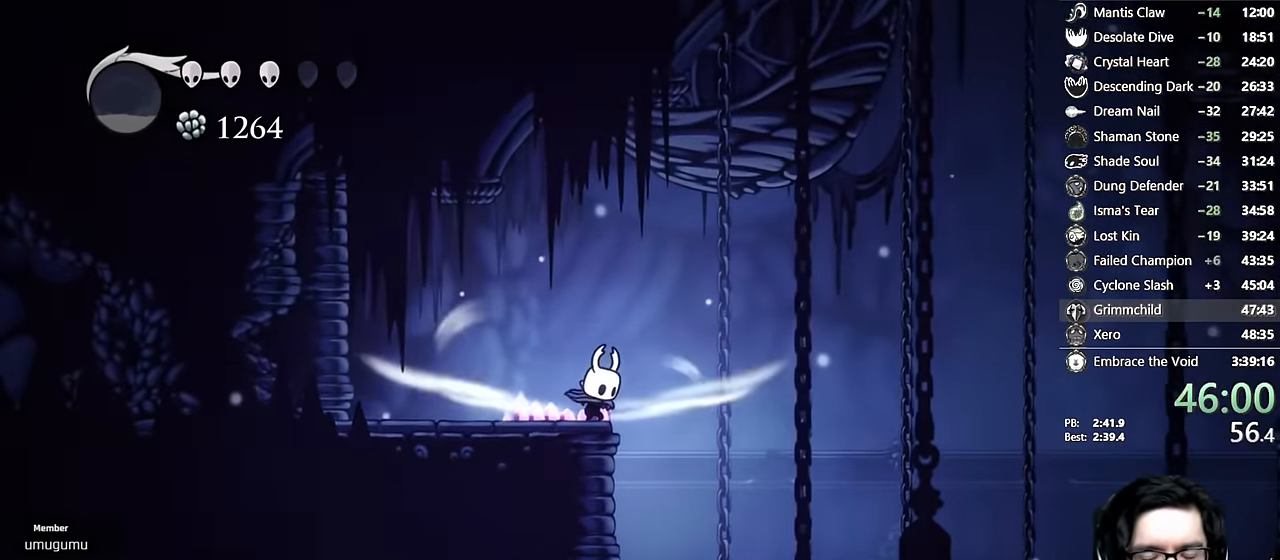
{"buttons": ["DPAD_RIGHT"], "left_stick": "center", "right_stick": "center", "events": [[267, "L2", "up"]]}
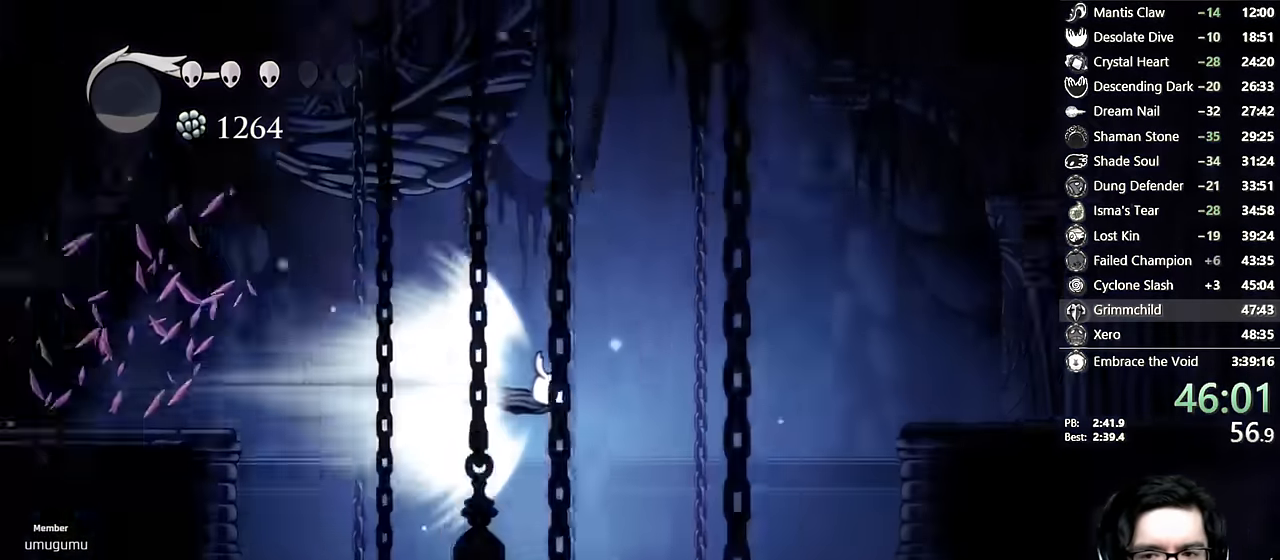
{"buttons": [], "left_stick": "center", "right_stick": "center", "events": [[300, "DPAD_RIGHT", "up"]]}
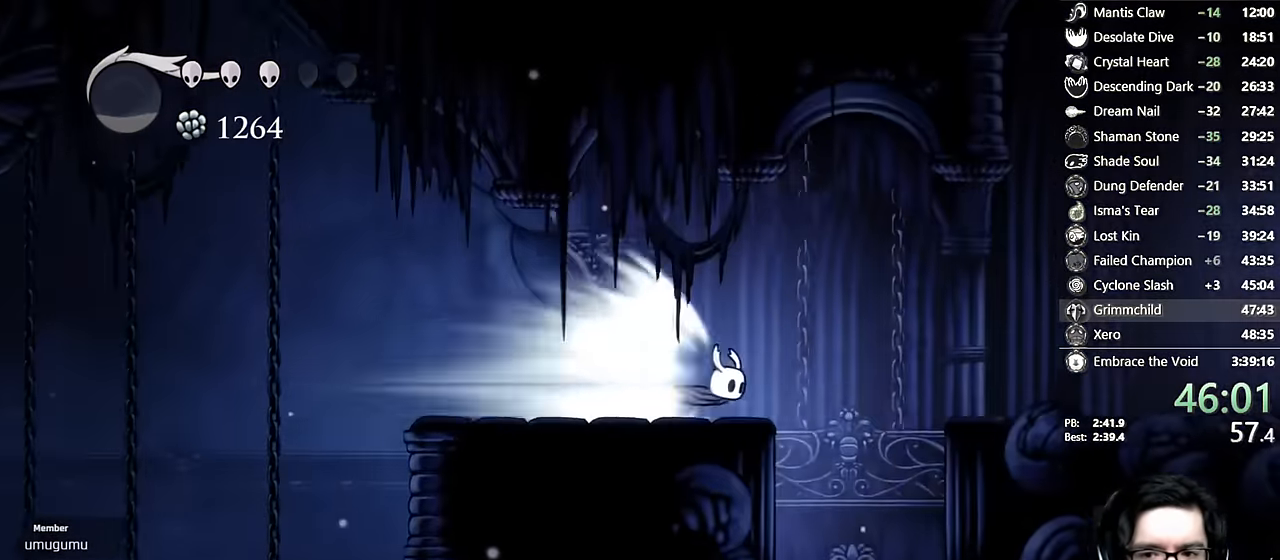
{"buttons": [], "left_stick": "center", "right_stick": "center"}
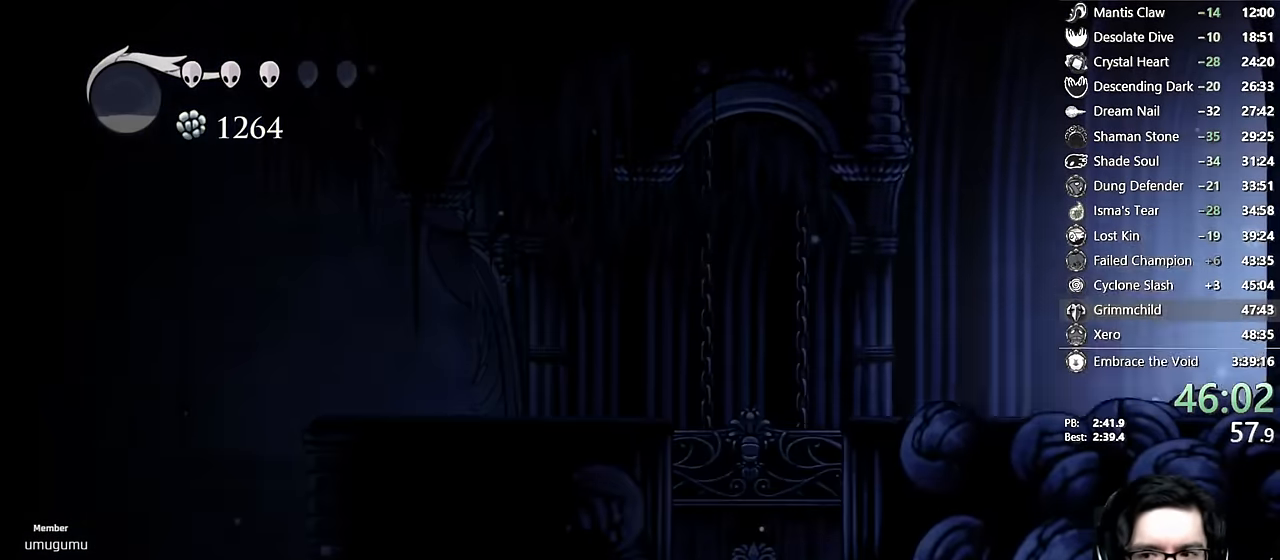
{"buttons": [], "left_stick": "center", "right_stick": "center", "events": []}
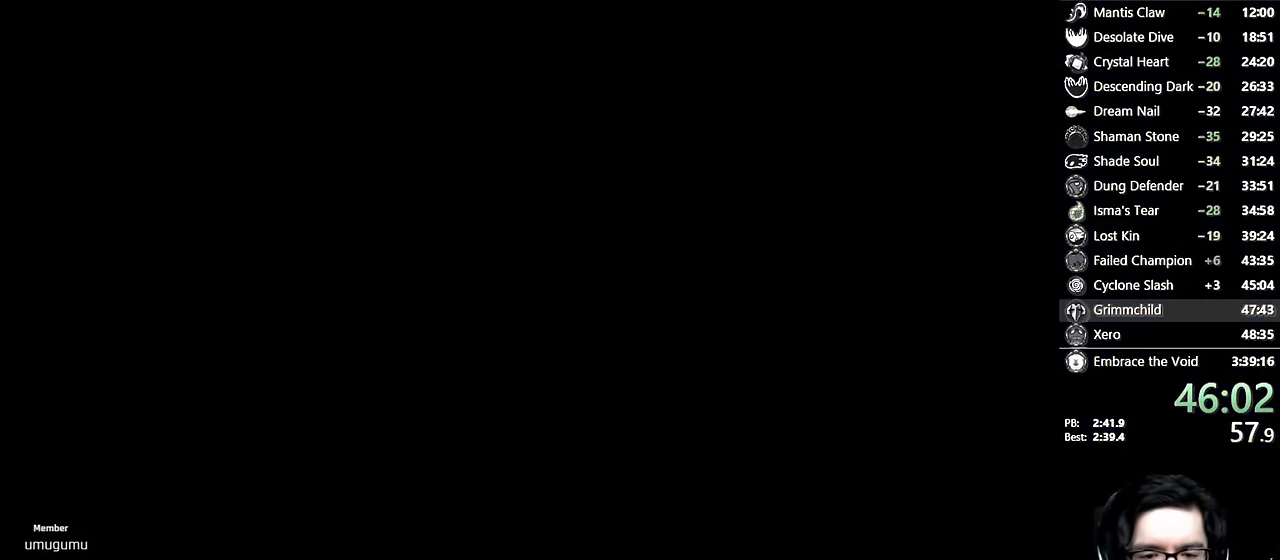
{"buttons": [], "left_stick": "center", "right_stick": "center", "events": []}
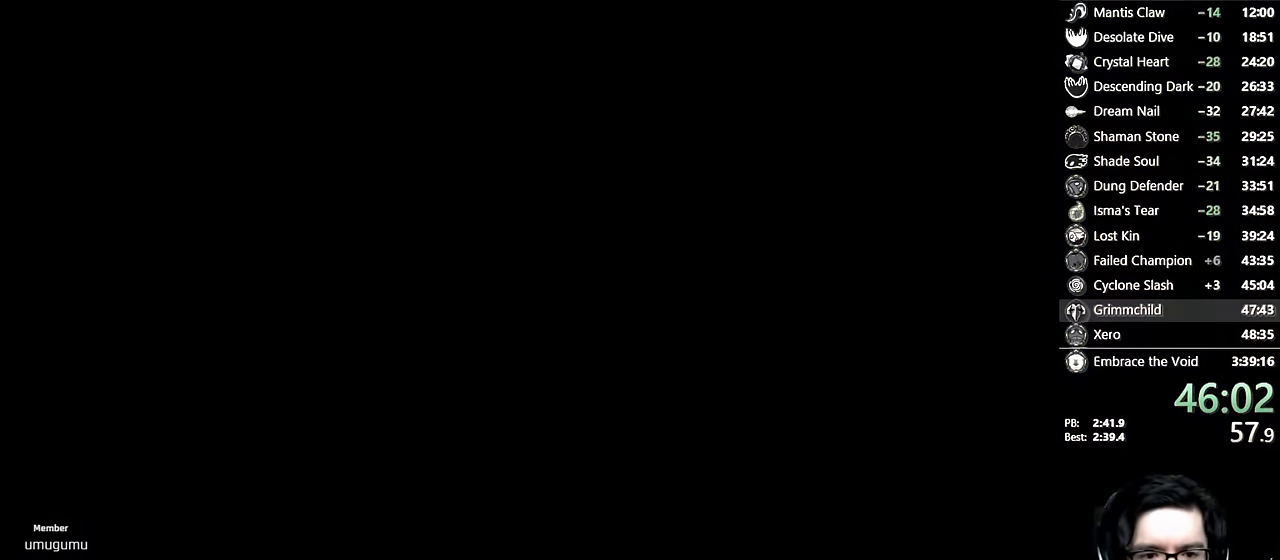
{"buttons": [], "left_stick": "center", "right_stick": "center", "events": []}
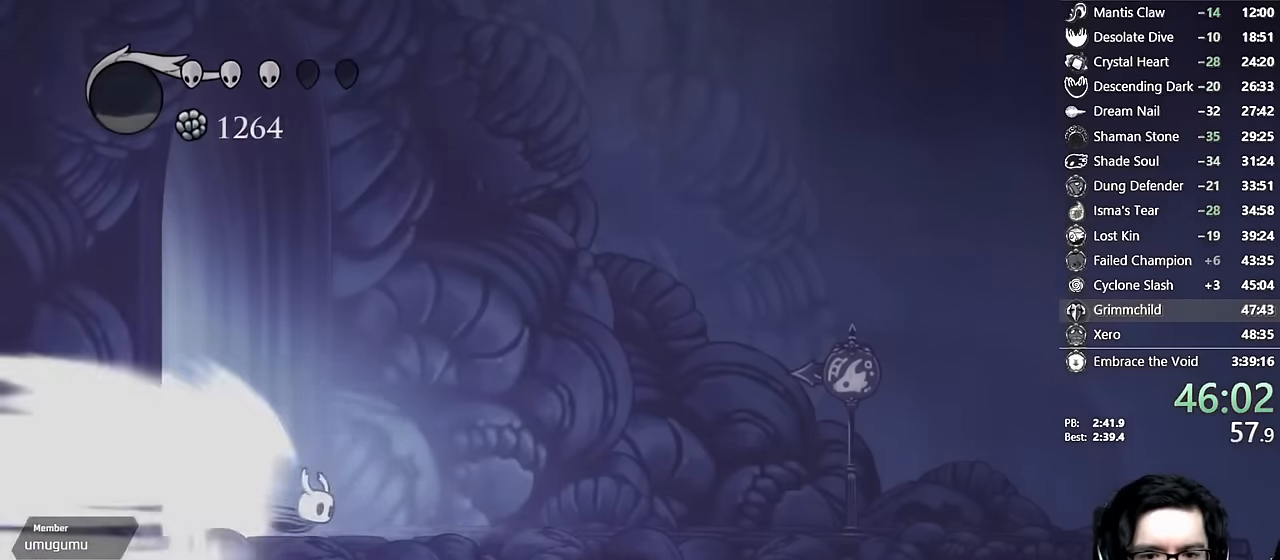
{"buttons": [], "left_stick": "center", "right_stick": "center", "events": []}
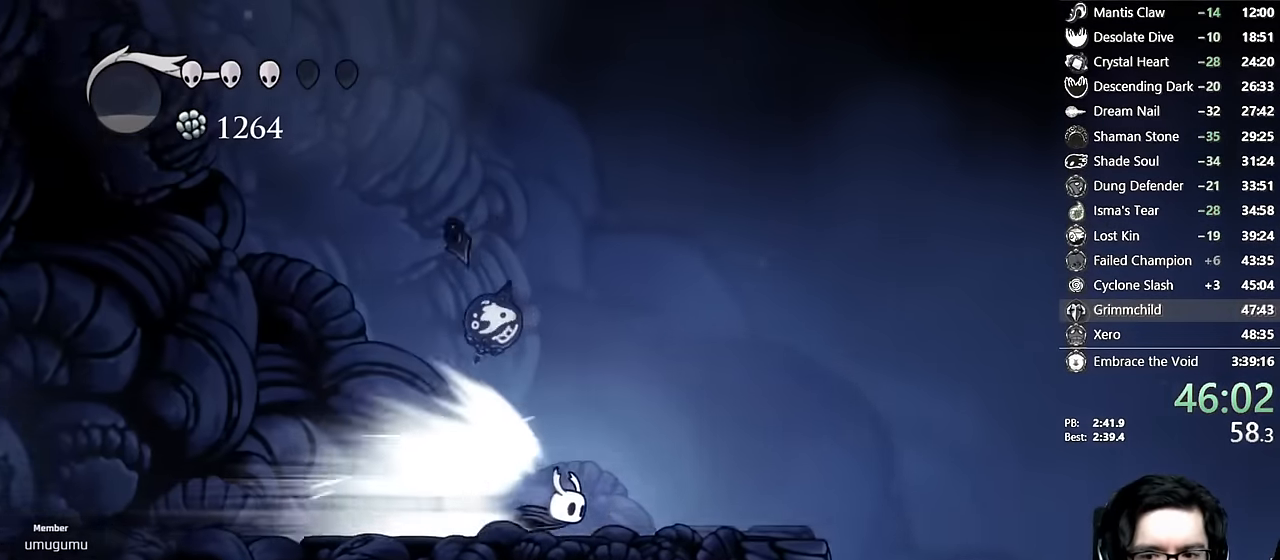
{"buttons": ["DPAD_RIGHT"], "left_stick": "center", "right_stick": "center", "events": [[50, "A", "down"], [267, "DPAD_RIGHT", "down"], [334, "A", "up"]]}
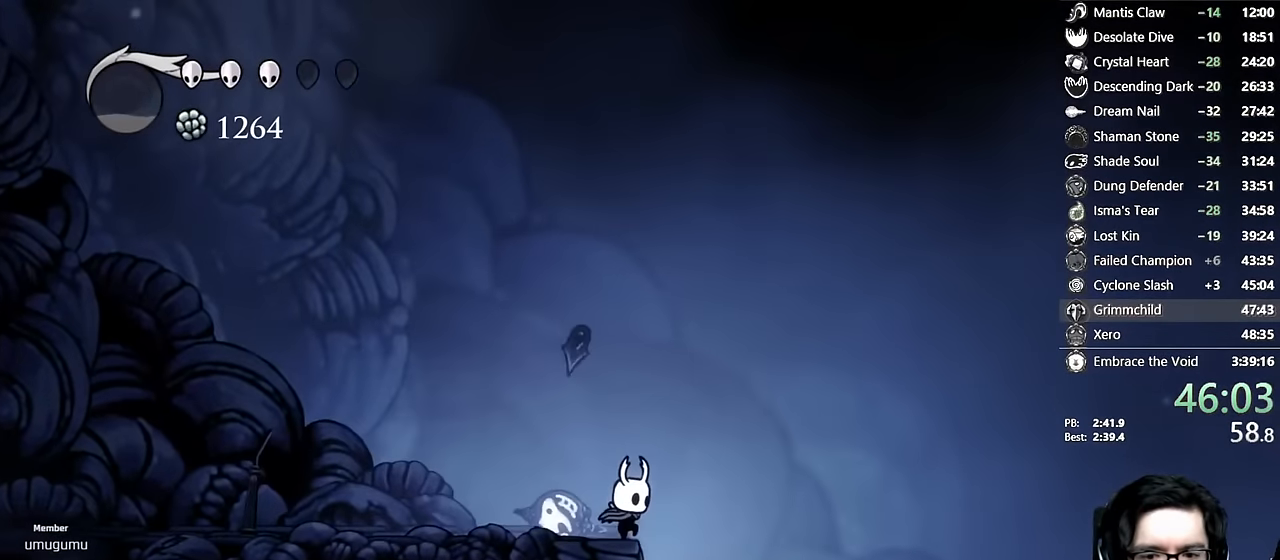
{"buttons": ["DPAD_LEFT"], "left_stick": "center", "right_stick": "center", "events": [[250, "DPAD_RIGHT", "up"], [317, "DPAD_LEFT", "down"]]}
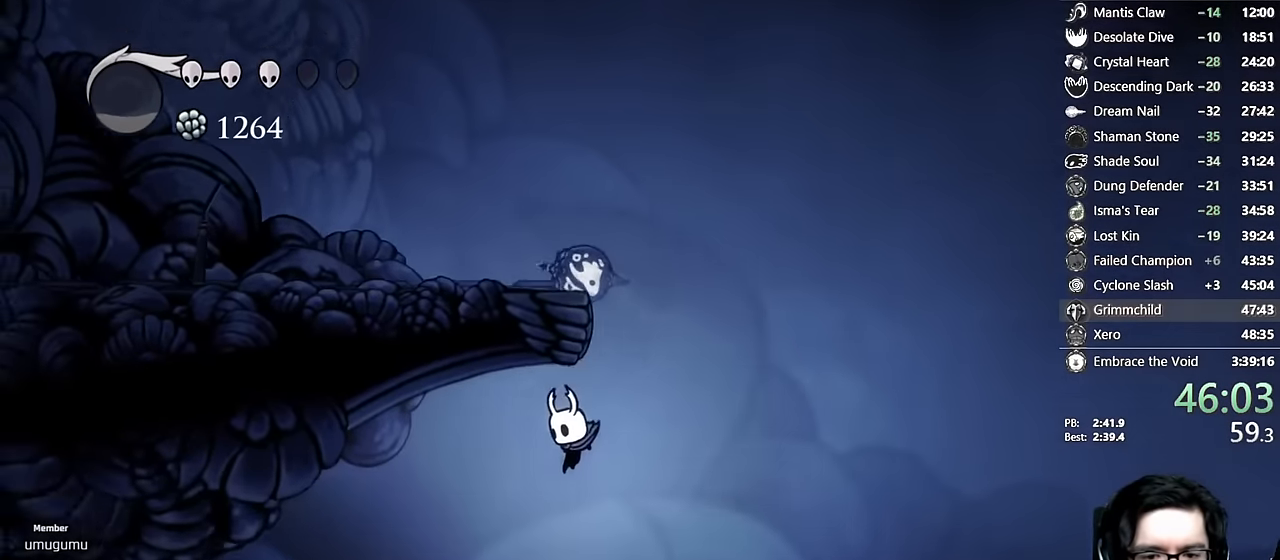
{"buttons": ["DPAD_RIGHT"], "left_stick": "center", "right_stick": "center", "events": [[100, "DPAD_LEFT", "up"], [200, "DPAD_LEFT", "down"], [334, "DPAD_LEFT", "up"], [400, "DPAD_RIGHT", "down"]]}
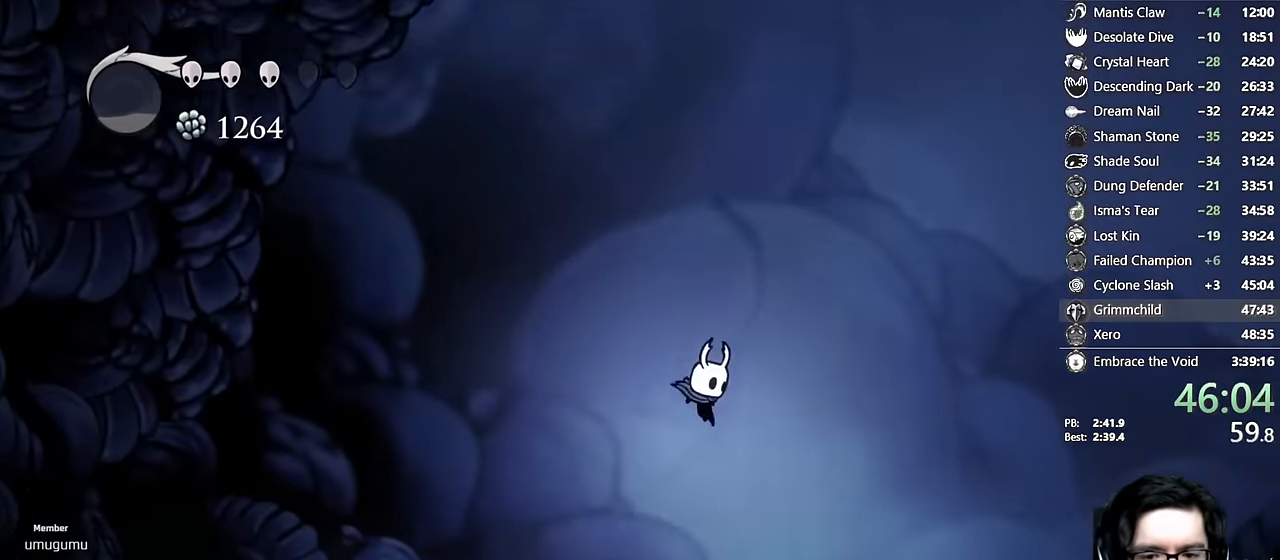
{"buttons": ["DPAD_RIGHT"], "left_stick": "center", "right_stick": "center", "events": [[84, "R2", "down"], [317, "R2", "up"]]}
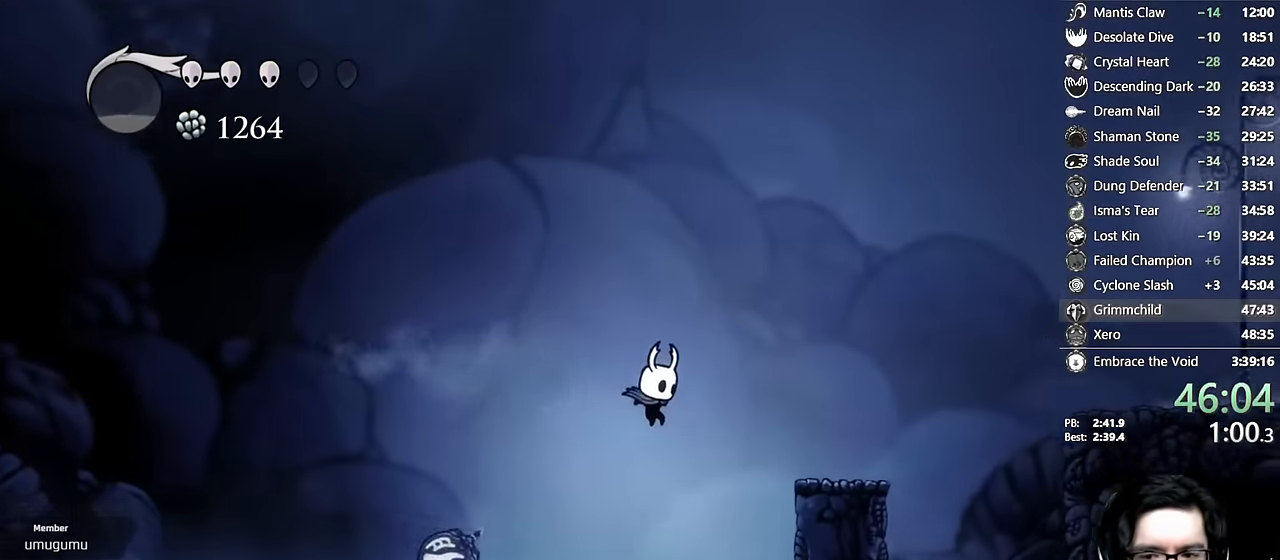
{"buttons": ["DPAD_RIGHT"], "left_stick": "center", "right_stick": "center", "events": [[50, "A", "down"], [217, "A", "up"]]}
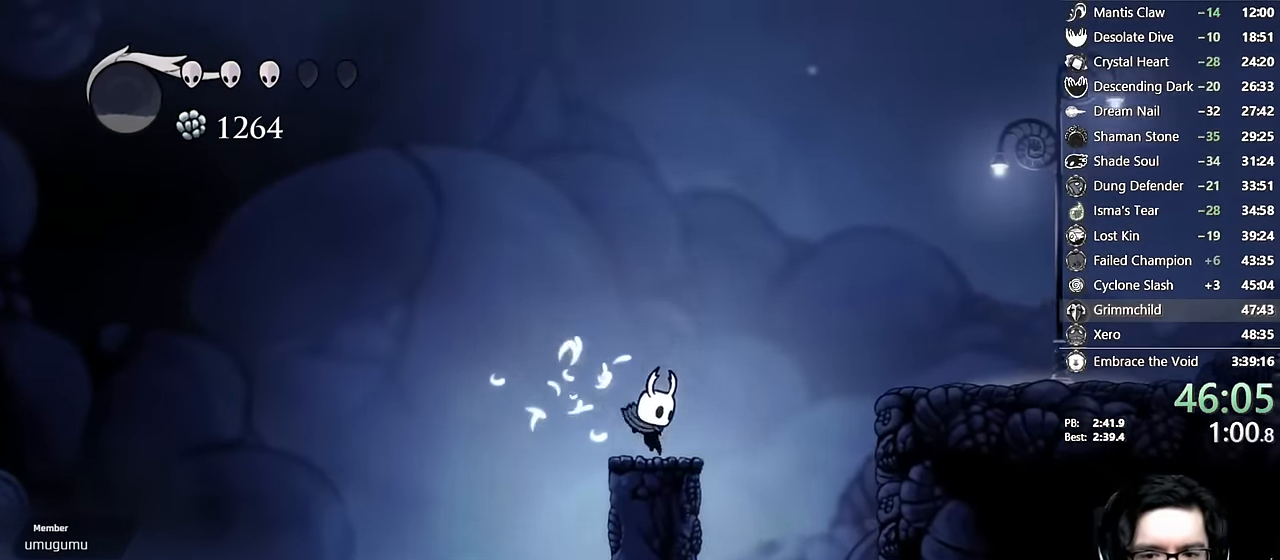
{"buttons": ["DPAD_RIGHT"], "left_stick": "center", "right_stick": "center", "events": [[67, "A", "down"], [217, "R2", "down"], [450, "A", "up"], [450, "R2", "up"]]}
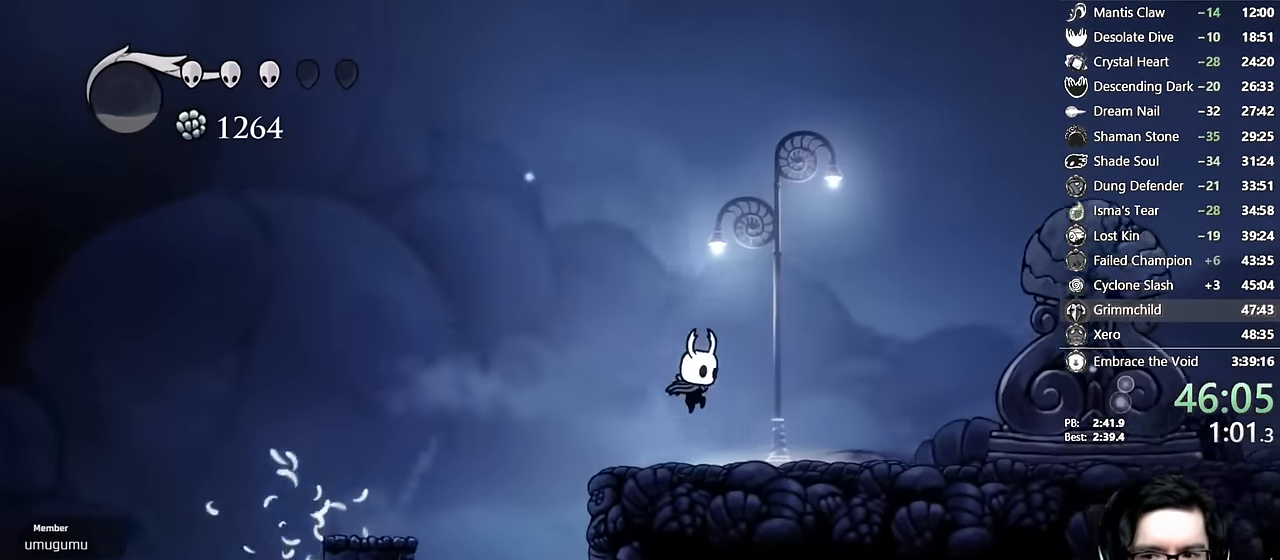
{"buttons": ["DPAD_RIGHT"], "left_stick": "center", "right_stick": "center", "events": [[217, "DPAD_RIGHT", "up"], [300, "R2", "down"], [317, "DPAD_RIGHT", "down"], [484, "R2", "up"]]}
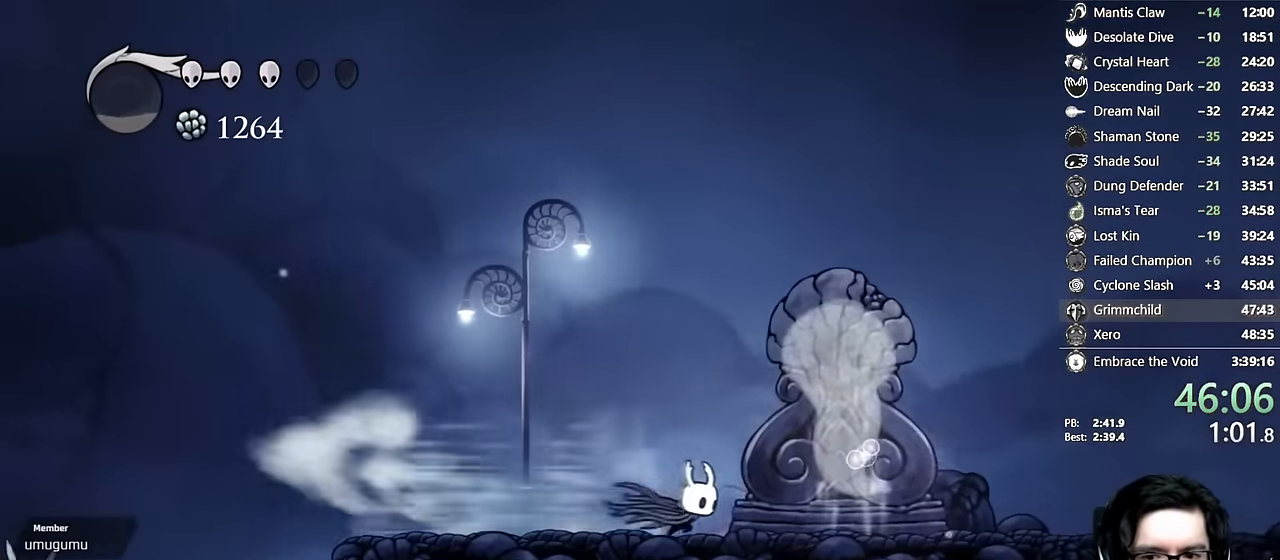
{"buttons": ["R1"], "left_stick": "center", "right_stick": "center", "events": [[150, "R1", "down"], [250, "DPAD_RIGHT", "up"]]}
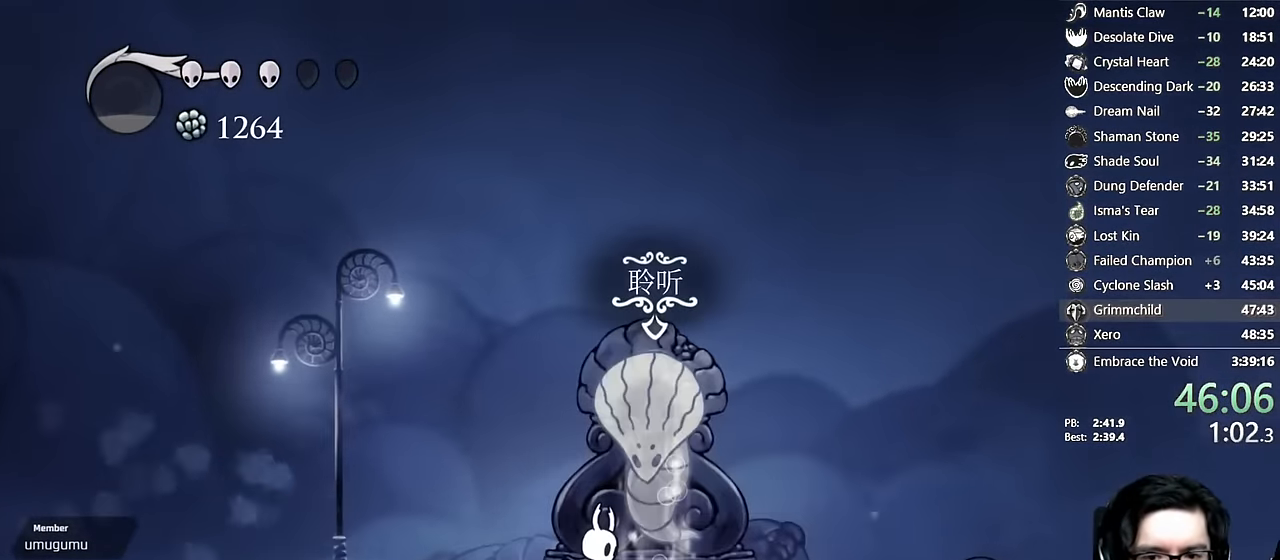
{"buttons": ["R1"], "left_stick": "center", "right_stick": "center", "events": []}
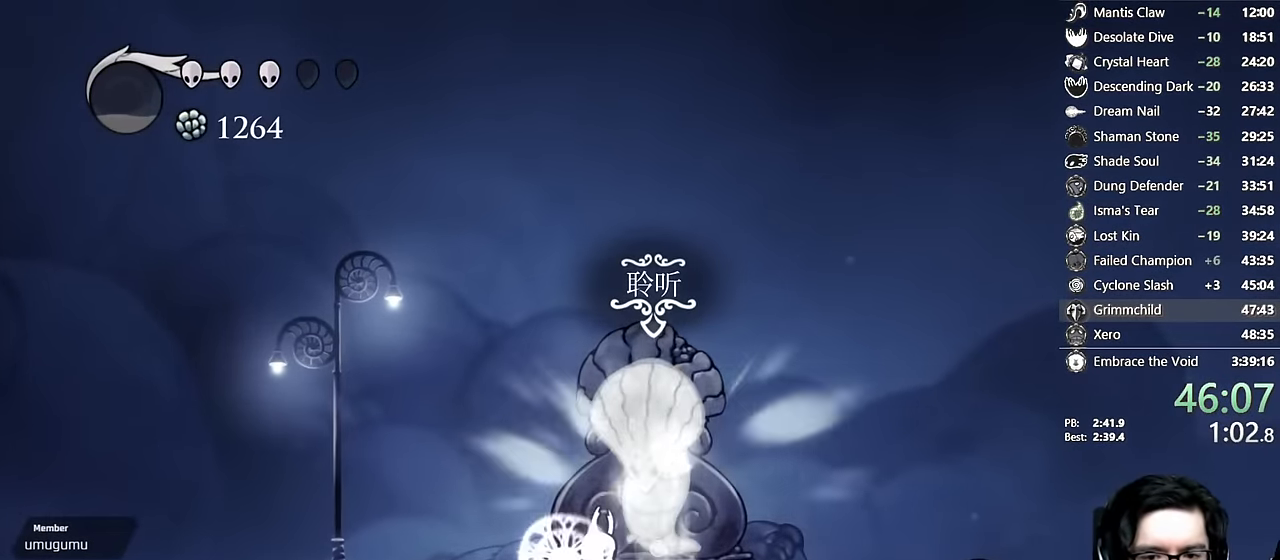
{"buttons": ["R1", "DPAD_LEFT"], "left_stick": "center", "right_stick": "center", "events": [[434, "DPAD_LEFT", "down"]]}
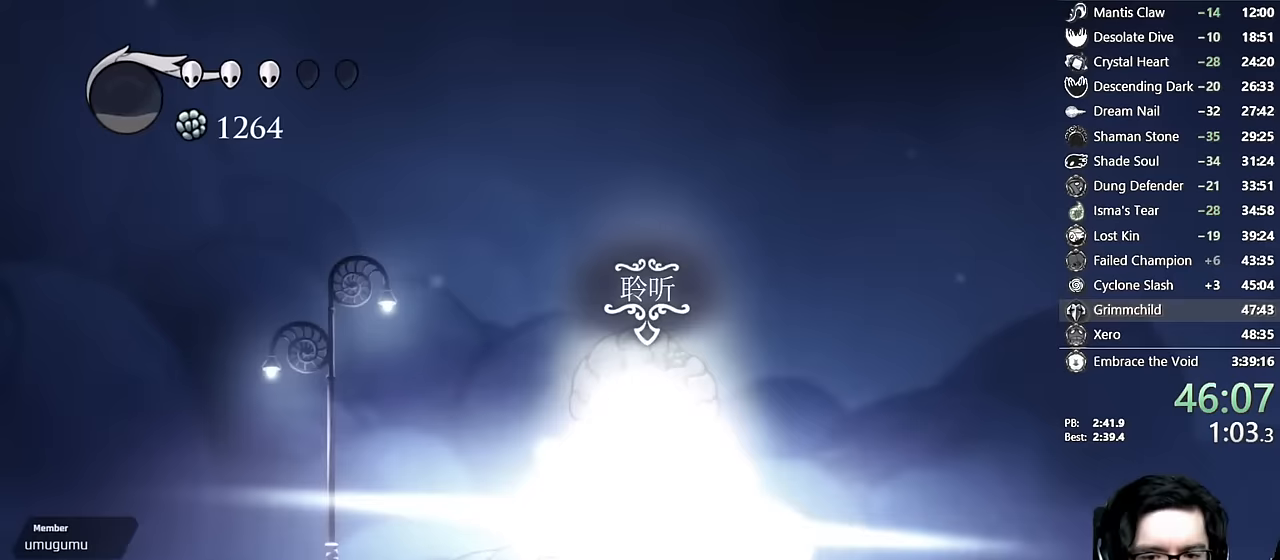
{"buttons": ["R1", "DPAD_LEFT"], "left_stick": "center", "right_stick": "center", "events": []}
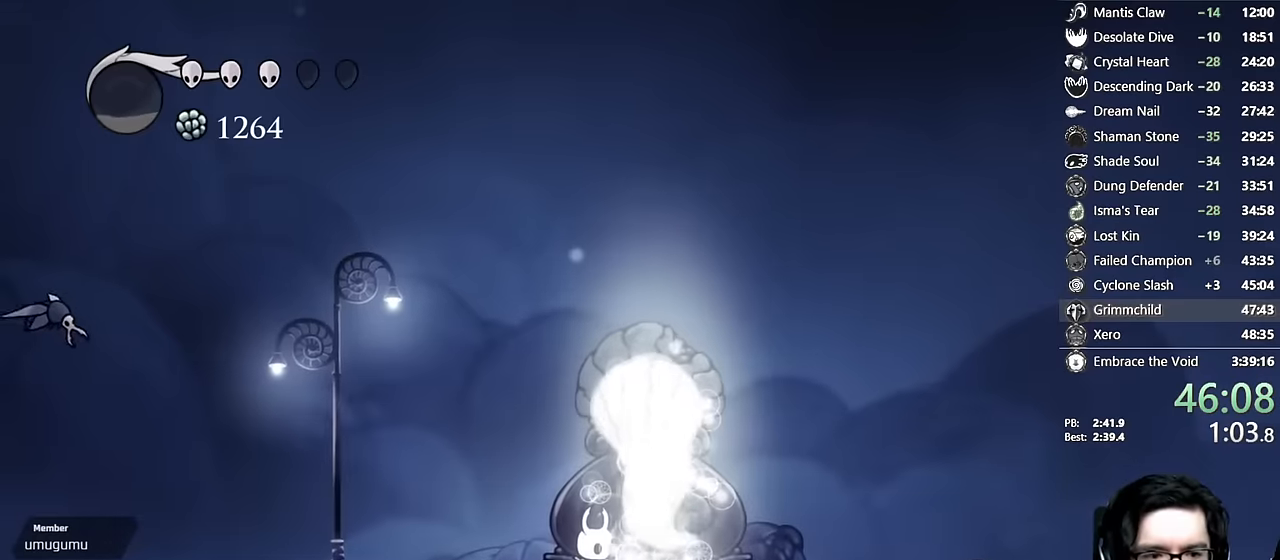
{"buttons": [], "left_stick": "center", "right_stick": "center", "events": [[17, "R1", "up"], [100, "DPAD_LEFT", "up"], [183, "A", "down"], [333, "A", "up"]]}
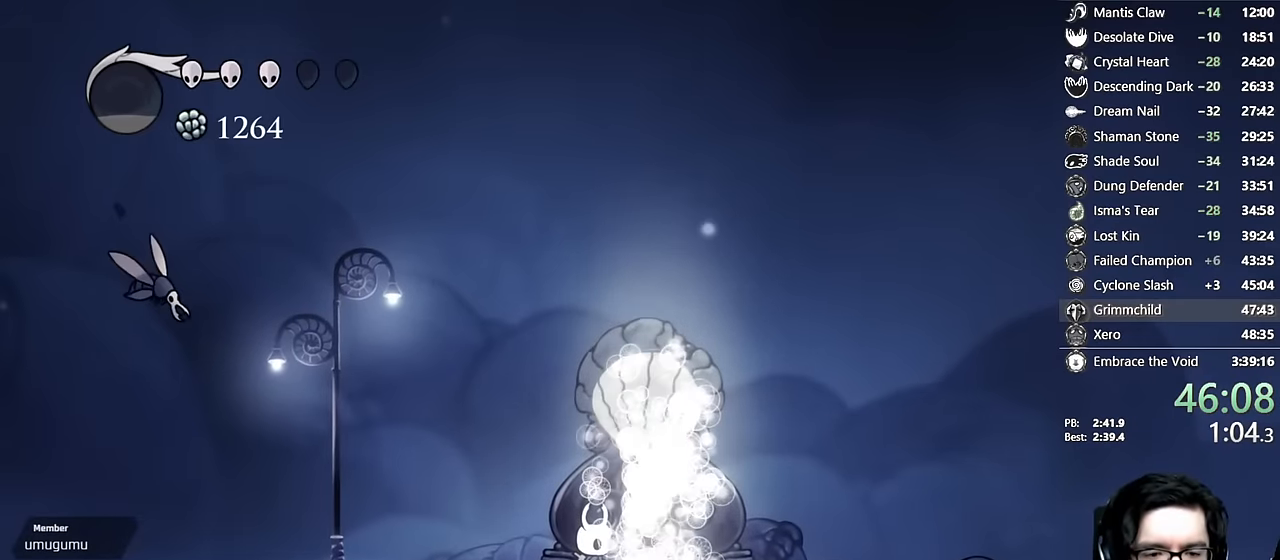
{"buttons": [], "left_stick": "center", "right_stick": "center", "events": [[383, "A", "down"], [483, "A", "up"]]}
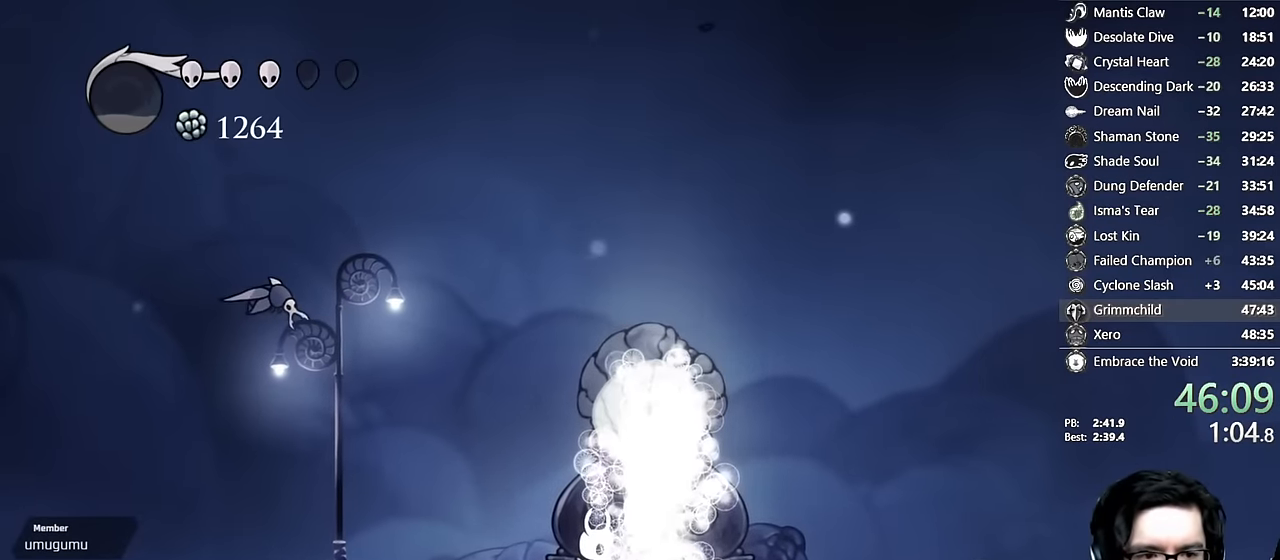
{"buttons": [], "left_stick": "center", "right_stick": "center", "events": [[67, "A", "down"], [167, "A", "up"], [267, "A", "down"], [350, "X", "down"], [367, "A", "up"], [417, "X", "up"]]}
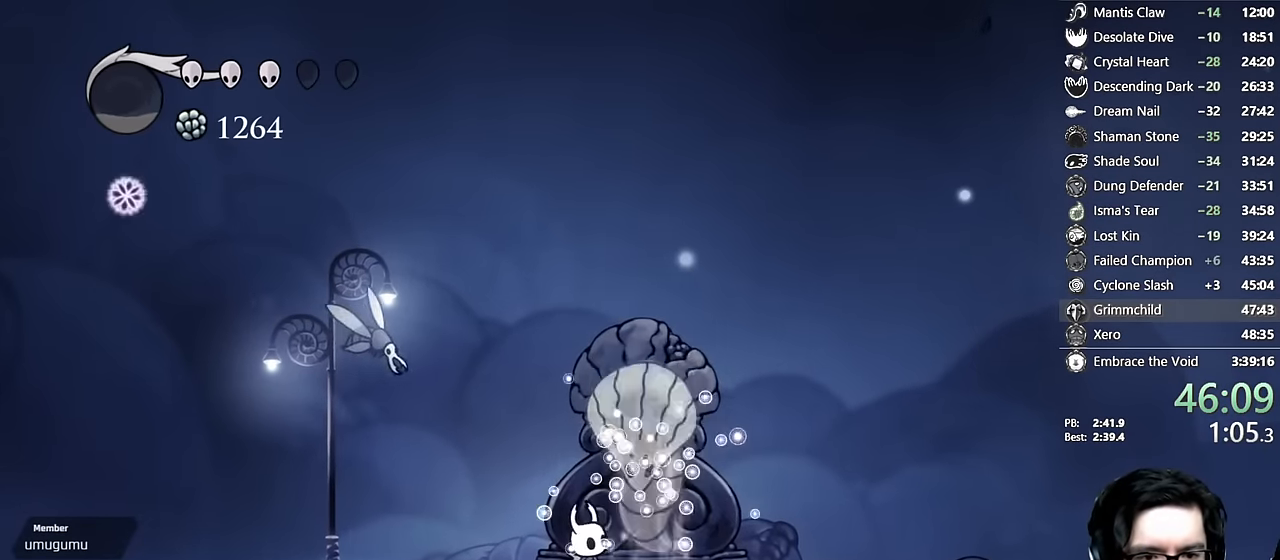
{"buttons": [], "left_stick": "center", "right_stick": "center", "events": [[317, "left_stick", "up-right"], [383, "left_stick", "center"]]}